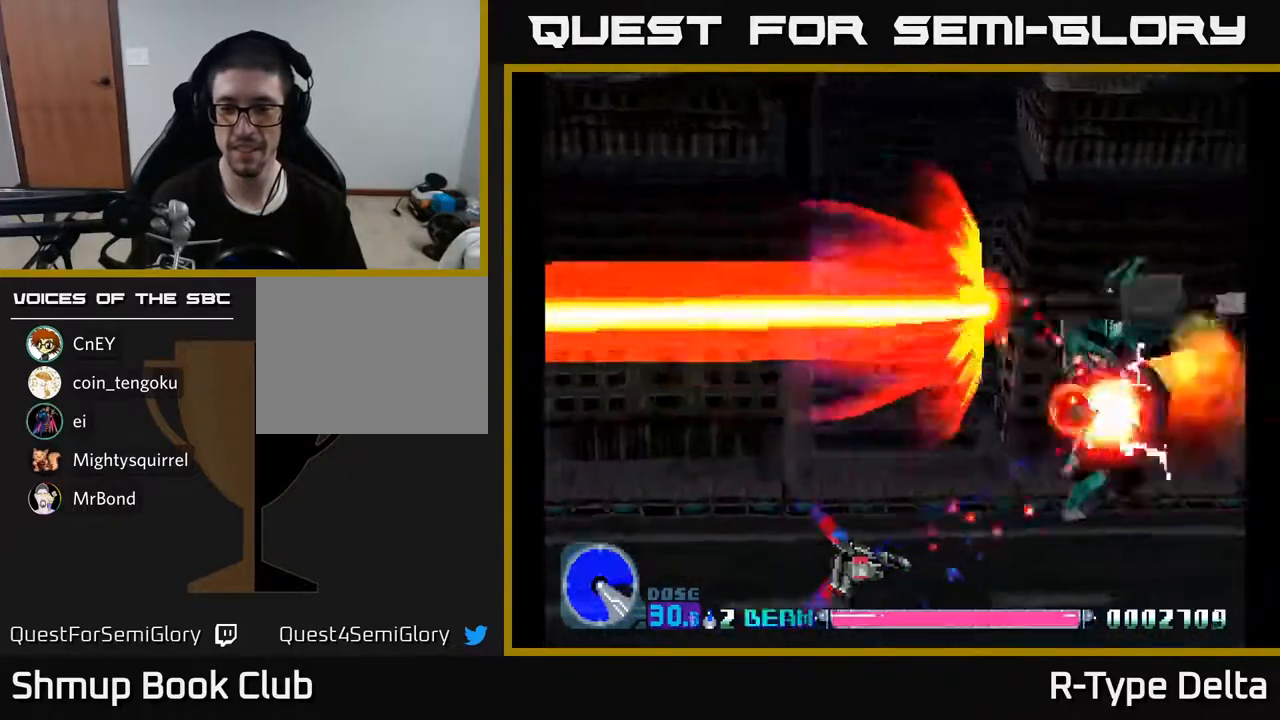
Gameplay with a controller (Xbox layout); each line is a JSON object with the inputs held at the frame after it. "events" lists button and stick changes between this image and that frame as [ms after this image, input, new state], when the widget could be followed in between. Not read: left_stick right_stick.
{"buttons": ["X", "DPAD_UP"], "events": [[317, "DPAD_UP", "down"]]}
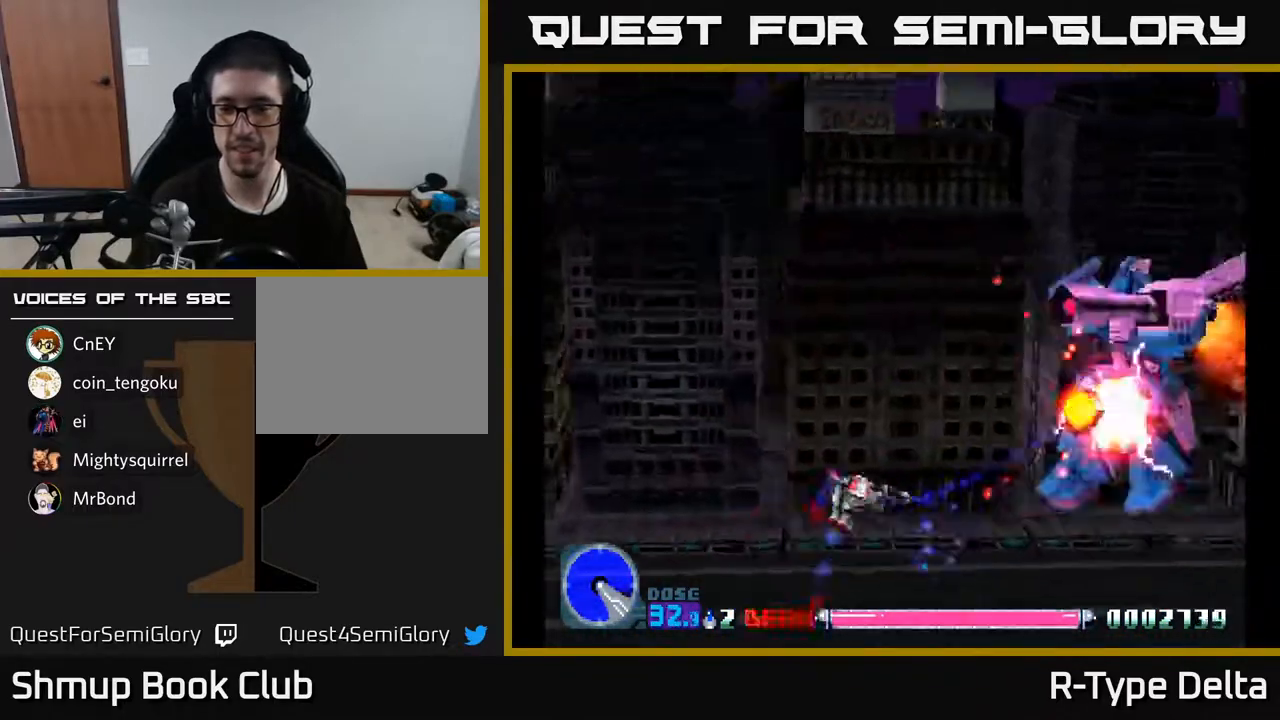
{"buttons": ["X"], "events": [[167, "DPAD_RIGHT", "down"], [167, "DPAD_UP", "up"], [200, "DPAD_UP", "down"], [233, "DPAD_UP", "up"], [333, "DPAD_RIGHT", "up"]]}
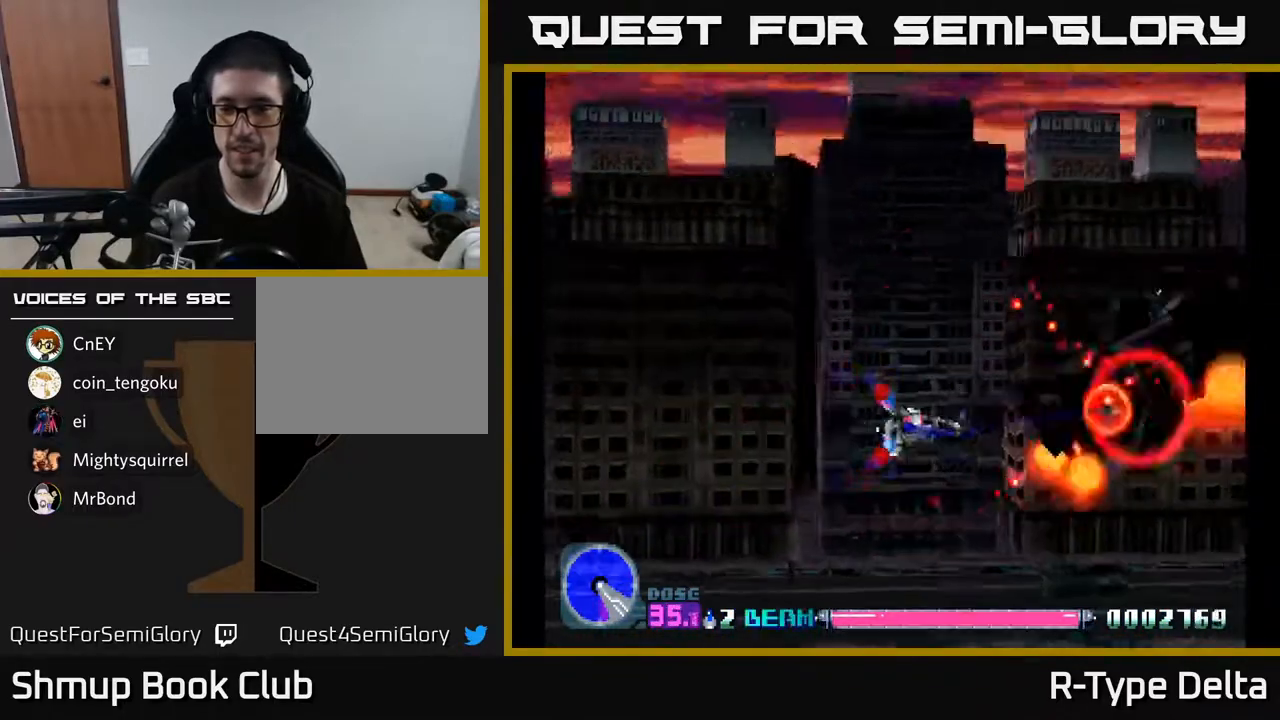
{"buttons": ["DPAD_DOWN", "DPAD_LEFT"], "events": [[167, "DPAD_DOWN", "down"], [200, "DPAD_LEFT", "down"], [217, "X", "up"], [267, "DPAD_DOWN", "up"], [283, "X", "down"], [350, "X", "up"], [400, "X", "down"], [467, "X", "up"], [483, "DPAD_DOWN", "down"]]}
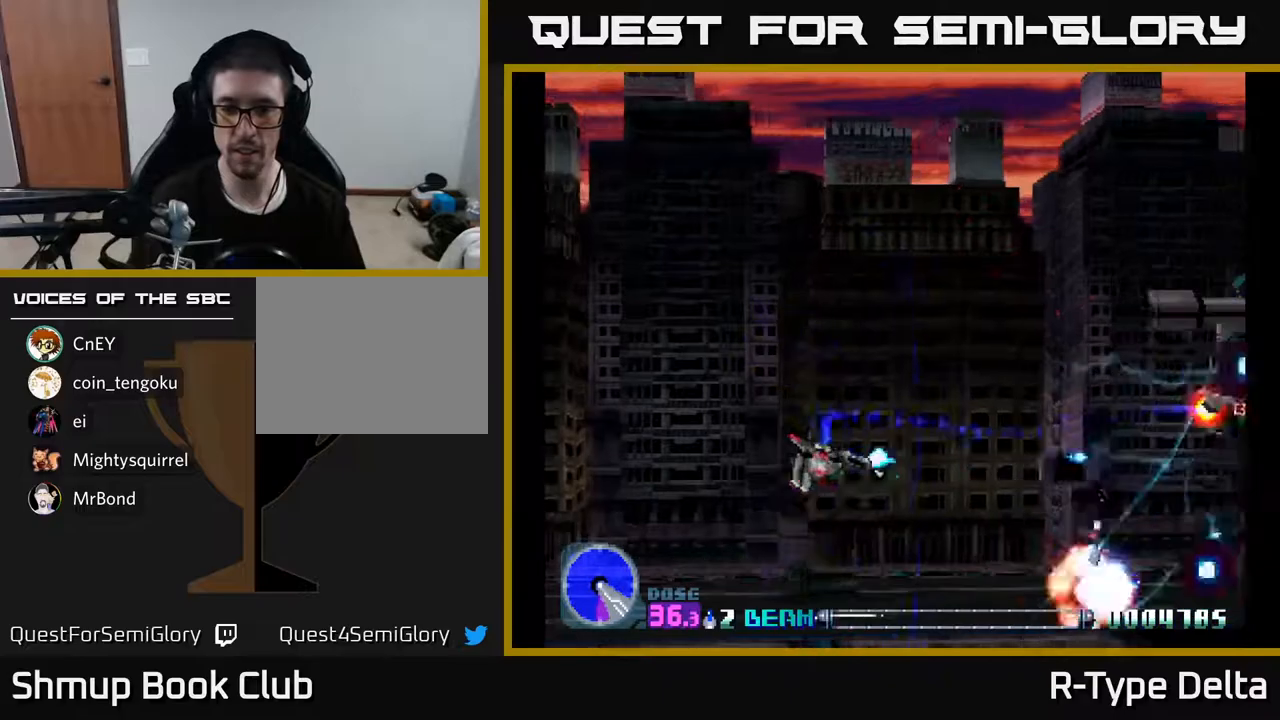
{"buttons": ["X", "DPAD_UP"], "events": [[33, "X", "down"], [100, "X", "up"], [167, "X", "down"], [233, "X", "up"], [300, "X", "down"], [383, "A", "down"], [383, "DPAD_DOWN", "up"], [450, "DPAD_UP", "down"], [467, "DPAD_LEFT", "up"], [500, "A", "up"]]}
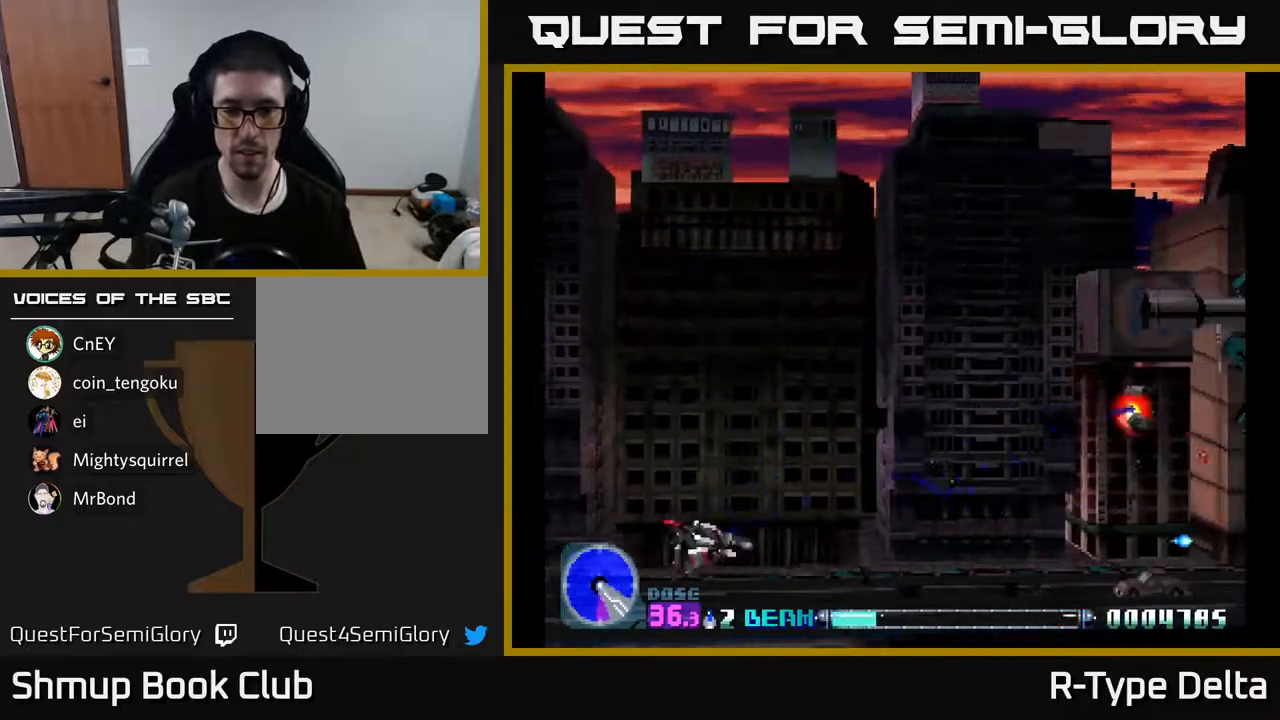
{"buttons": ["X", "DPAD_DOWN"], "events": [[17, "DPAD_RIGHT", "down"], [50, "DPAD_UP", "up"], [67, "DPAD_UP", "down"], [83, "DPAD_UP", "up"], [167, "DPAD_DOWN", "down"], [267, "DPAD_DOWN", "up"], [300, "X", "up"], [350, "X", "down"], [417, "DPAD_DOWN", "down"], [433, "DPAD_RIGHT", "up"], [433, "X", "up"], [483, "X", "down"]]}
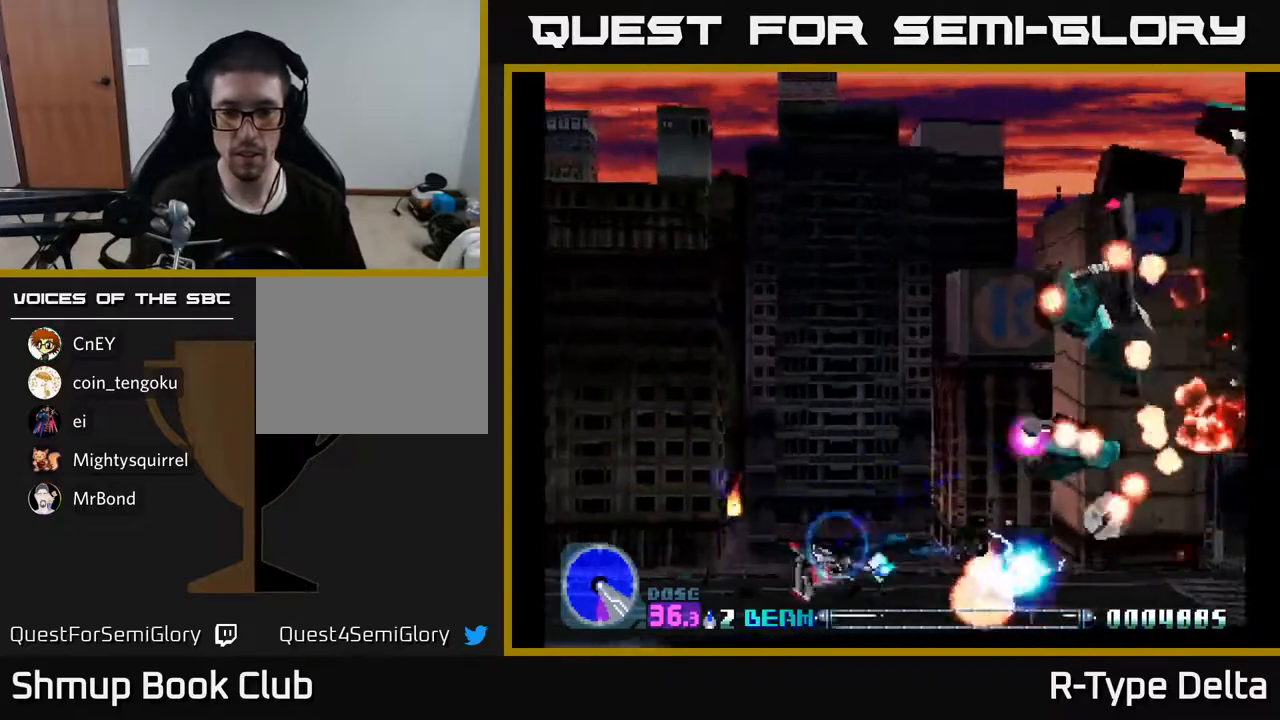
{"buttons": ["X", "DPAD_UP", "DPAD_RIGHT"], "events": [[17, "DPAD_DOWN", "up"], [183, "DPAD_UP", "down"], [200, "DPAD_RIGHT", "down"], [333, "DPAD_RIGHT", "up"], [450, "DPAD_RIGHT", "down"]]}
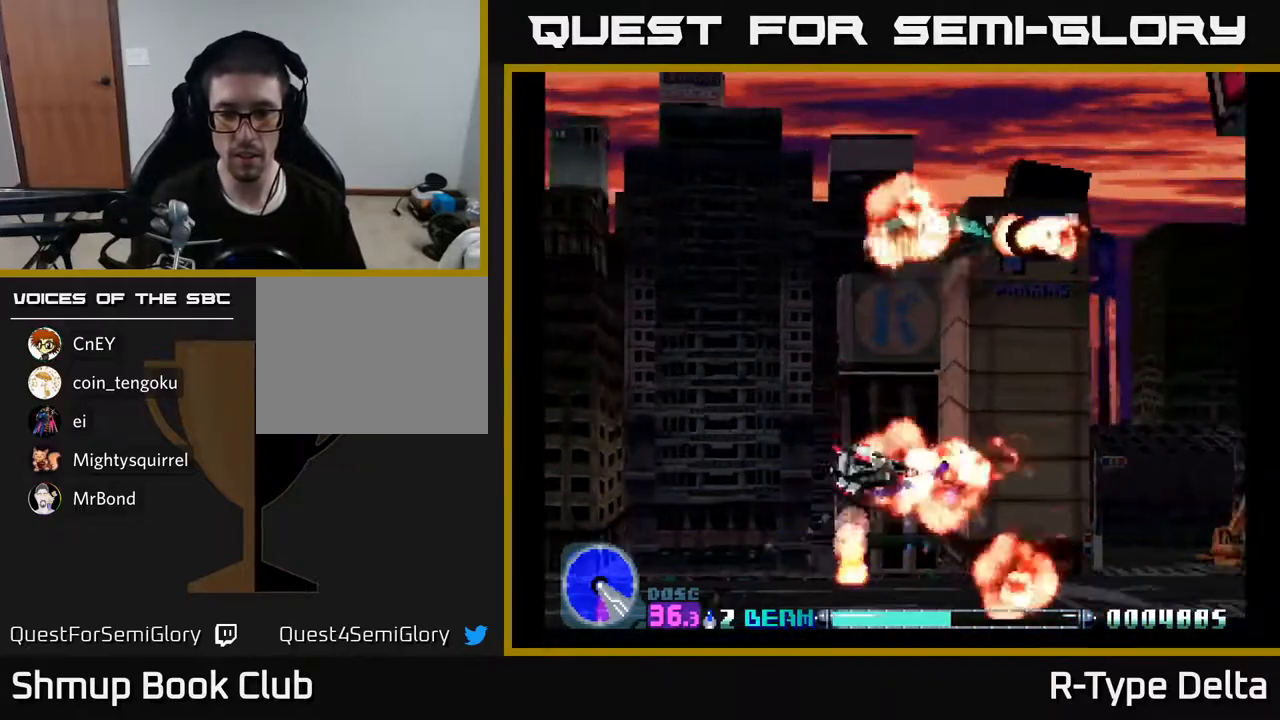
{"buttons": ["X", "DPAD_RIGHT"], "events": [[50, "DPAD_UP", "up"], [100, "DPAD_DOWN", "down"], [467, "DPAD_DOWN", "up"]]}
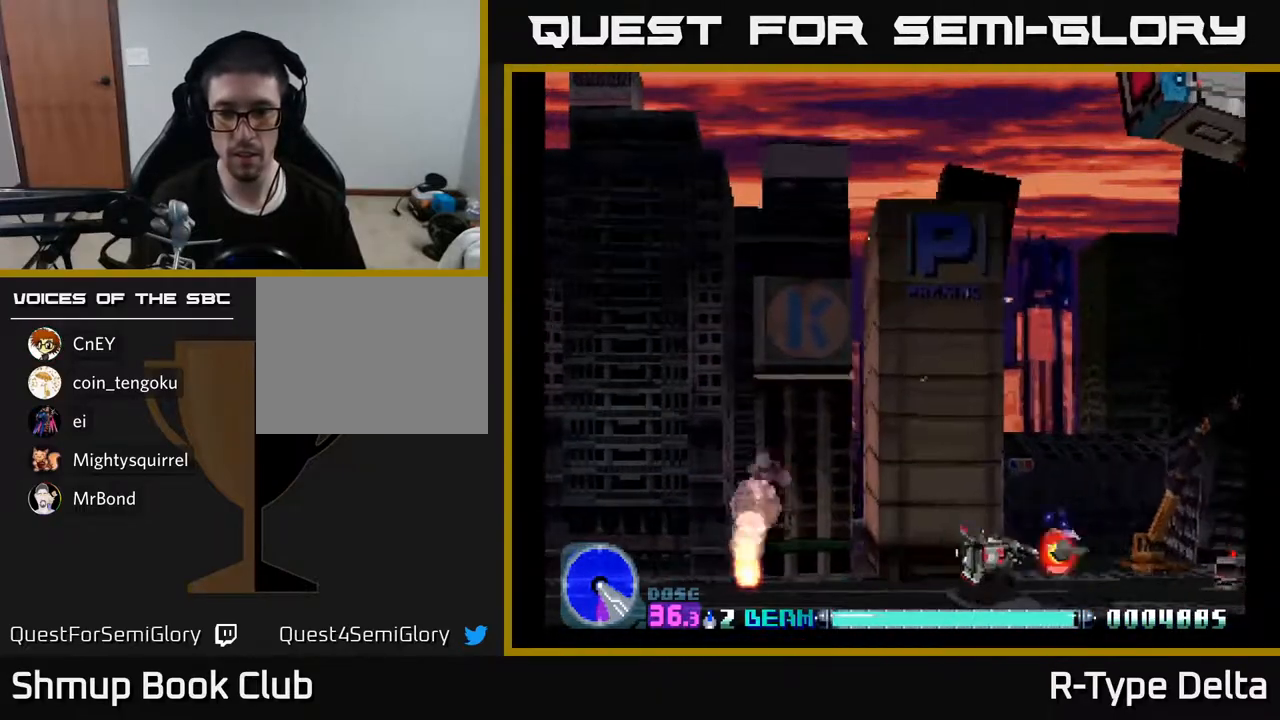
{"buttons": ["X"], "events": [[400, "DPAD_DOWN", "down"], [450, "DPAD_RIGHT", "up"], [483, "DPAD_DOWN", "up"]]}
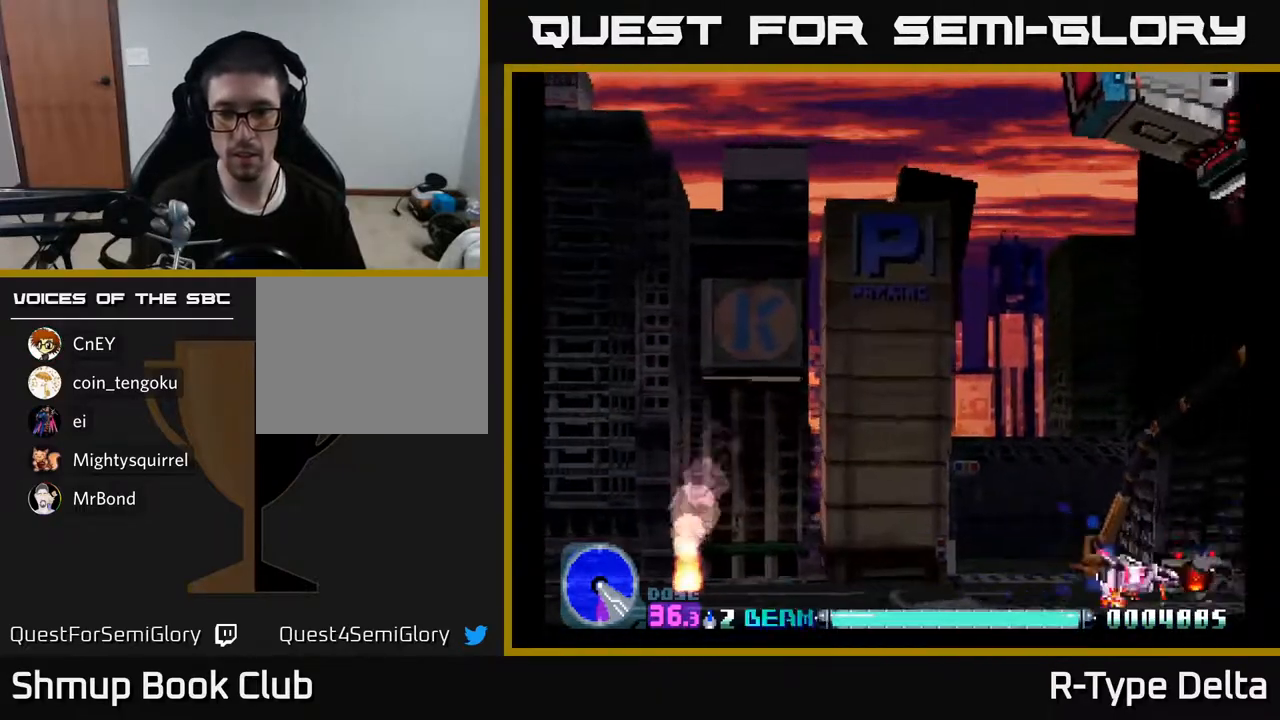
{"buttons": ["X", "DPAD_UP"], "events": [[33, "DPAD_LEFT", "down"], [83, "DPAD_UP", "down"], [167, "DPAD_LEFT", "up"]]}
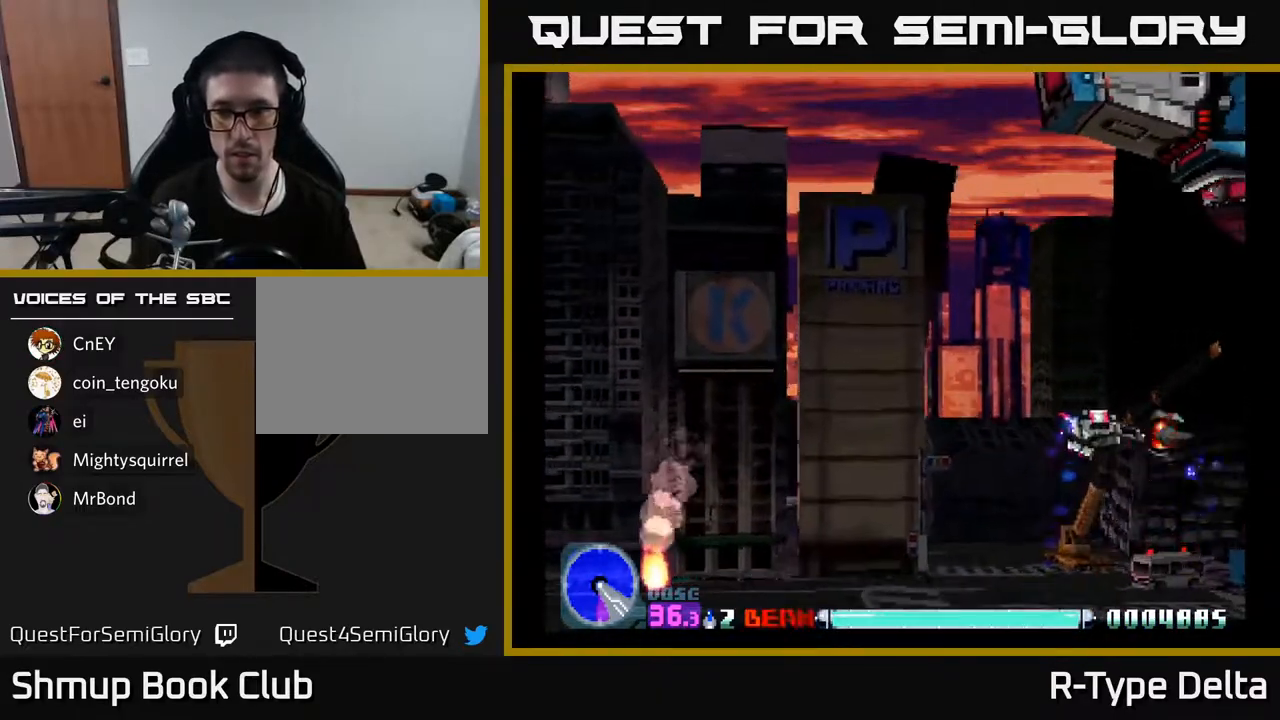
{"buttons": ["X", "DPAD_UP"], "events": []}
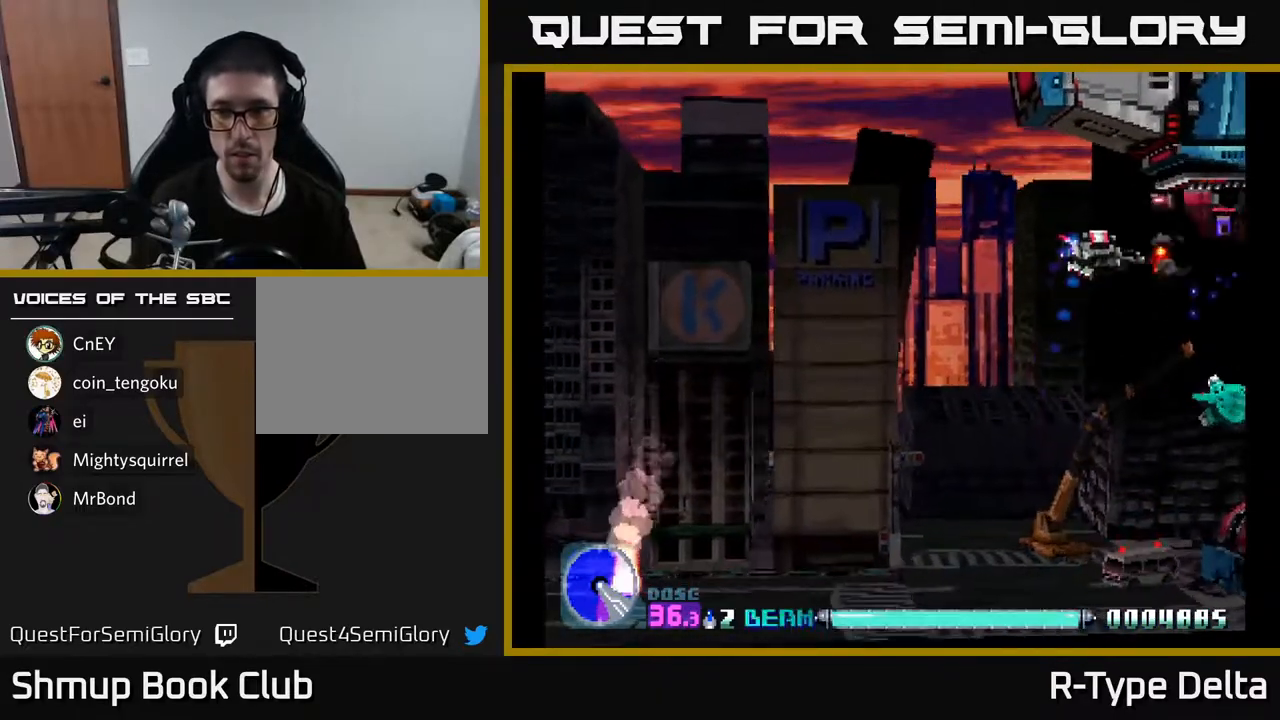
{"buttons": ["X", "DPAD_DOWN", "DPAD_LEFT"], "events": [[100, "DPAD_UP", "up"], [200, "DPAD_DOWN", "down"], [200, "DPAD_LEFT", "down"]]}
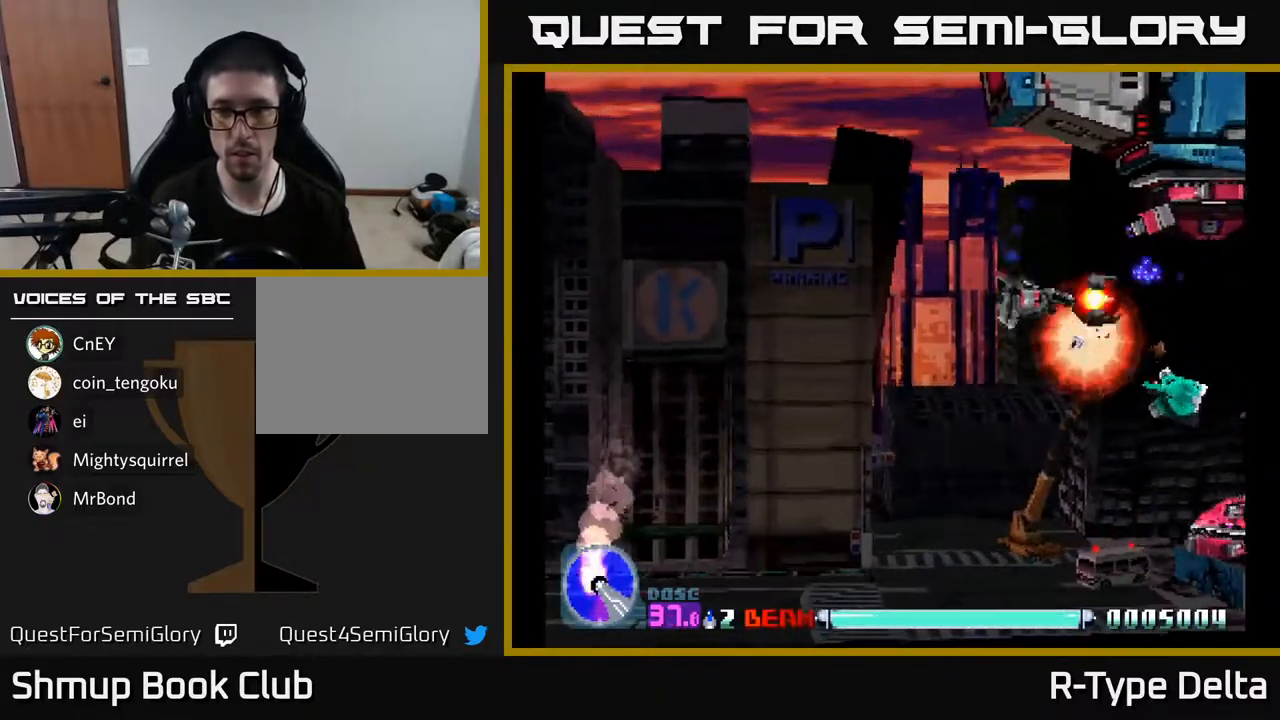
{"buttons": ["X"], "events": [[183, "DPAD_LEFT", "up"], [250, "DPAD_DOWN", "up"], [267, "DPAD_RIGHT", "down"], [367, "DPAD_RIGHT", "up"], [383, "DPAD_DOWN", "down"], [467, "DPAD_DOWN", "up"]]}
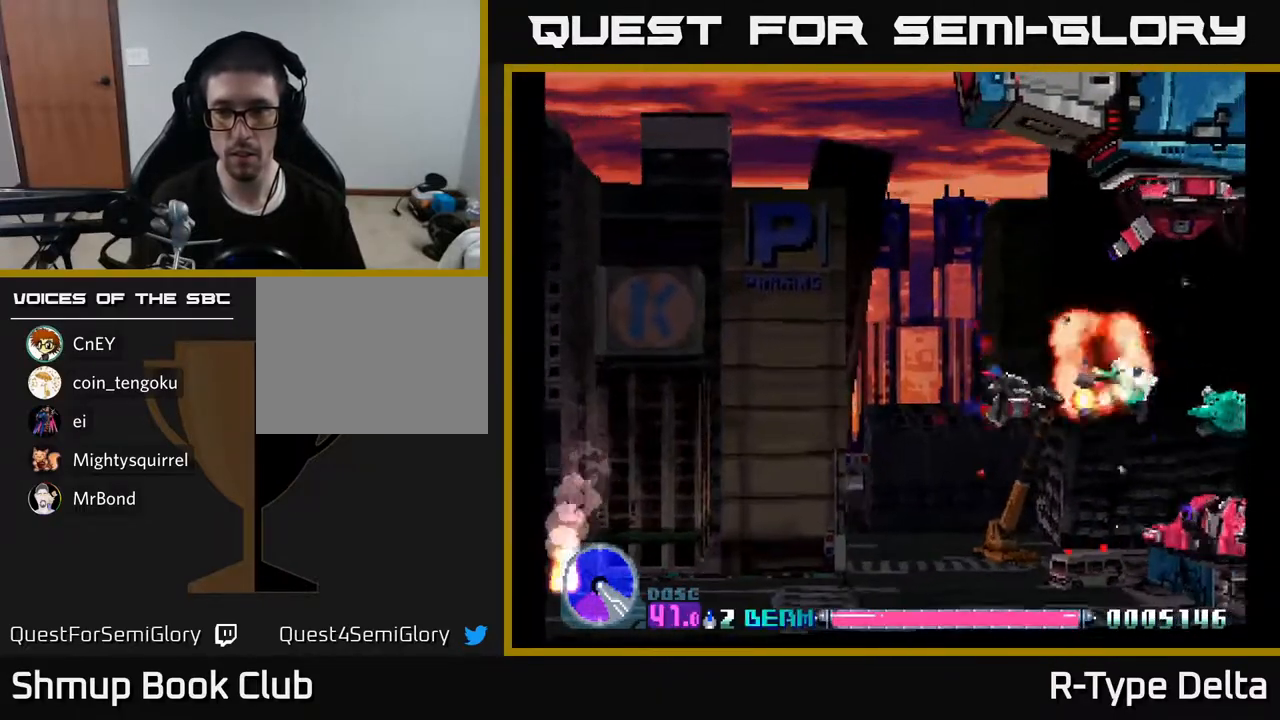
{"buttons": ["X", "DPAD_RIGHT"], "events": [[150, "DPAD_RIGHT", "down"], [250, "DPAD_RIGHT", "up"], [483, "DPAD_RIGHT", "down"]]}
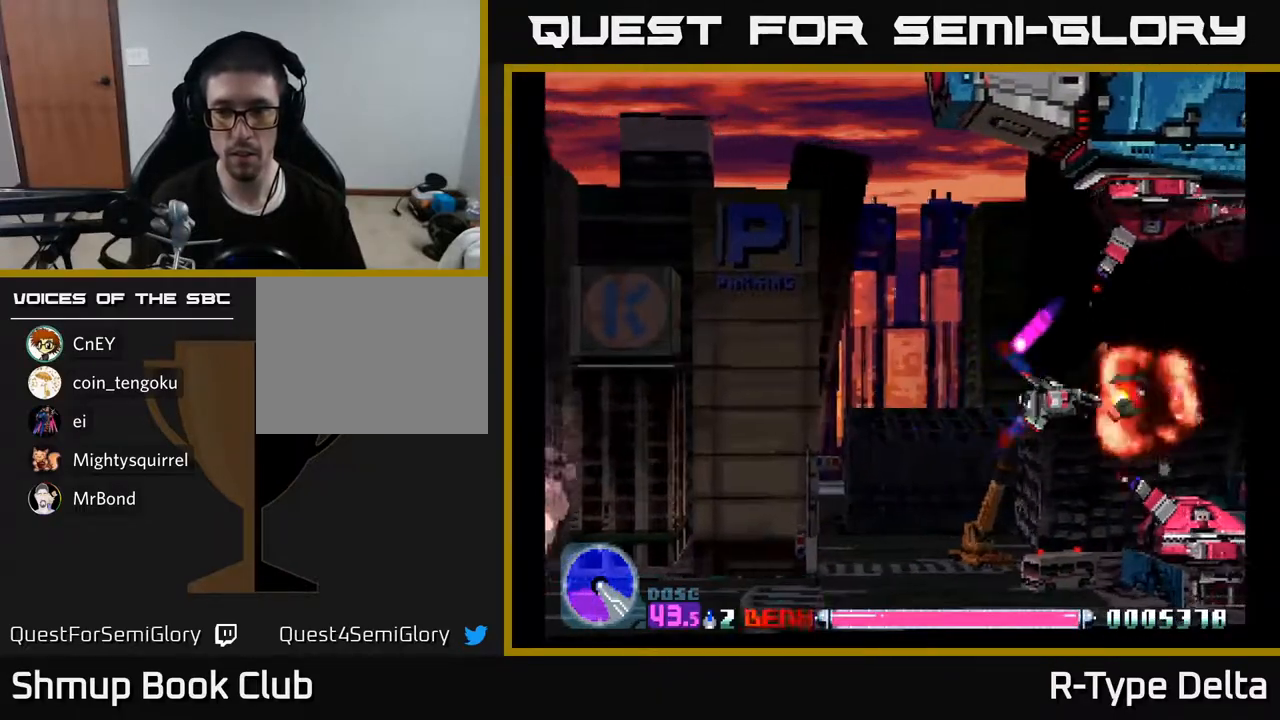
{"buttons": ["X", "DPAD_UP"], "events": [[83, "DPAD_RIGHT", "up"], [100, "DPAD_UP", "down"], [133, "DPAD_LEFT", "down"], [467, "DPAD_LEFT", "up"]]}
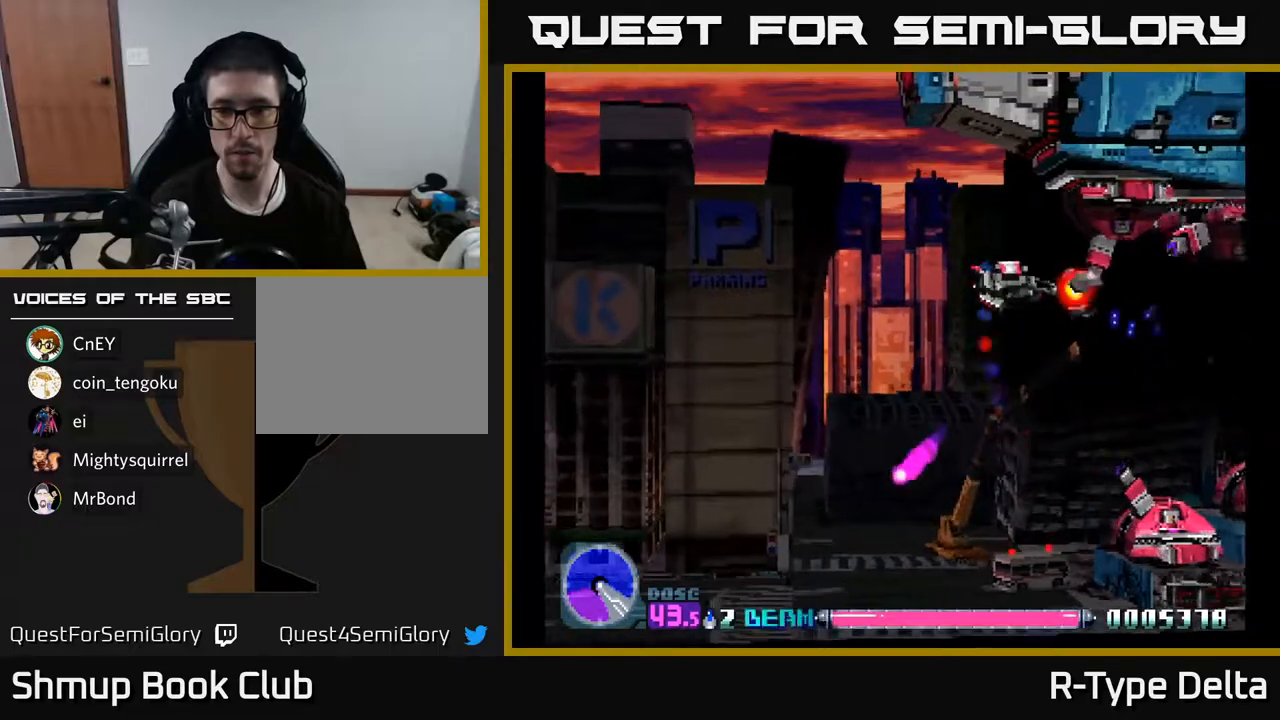
{"buttons": ["X"], "events": [[183, "DPAD_UP", "up"], [333, "DPAD_LEFT", "down"], [383, "DPAD_LEFT", "up"]]}
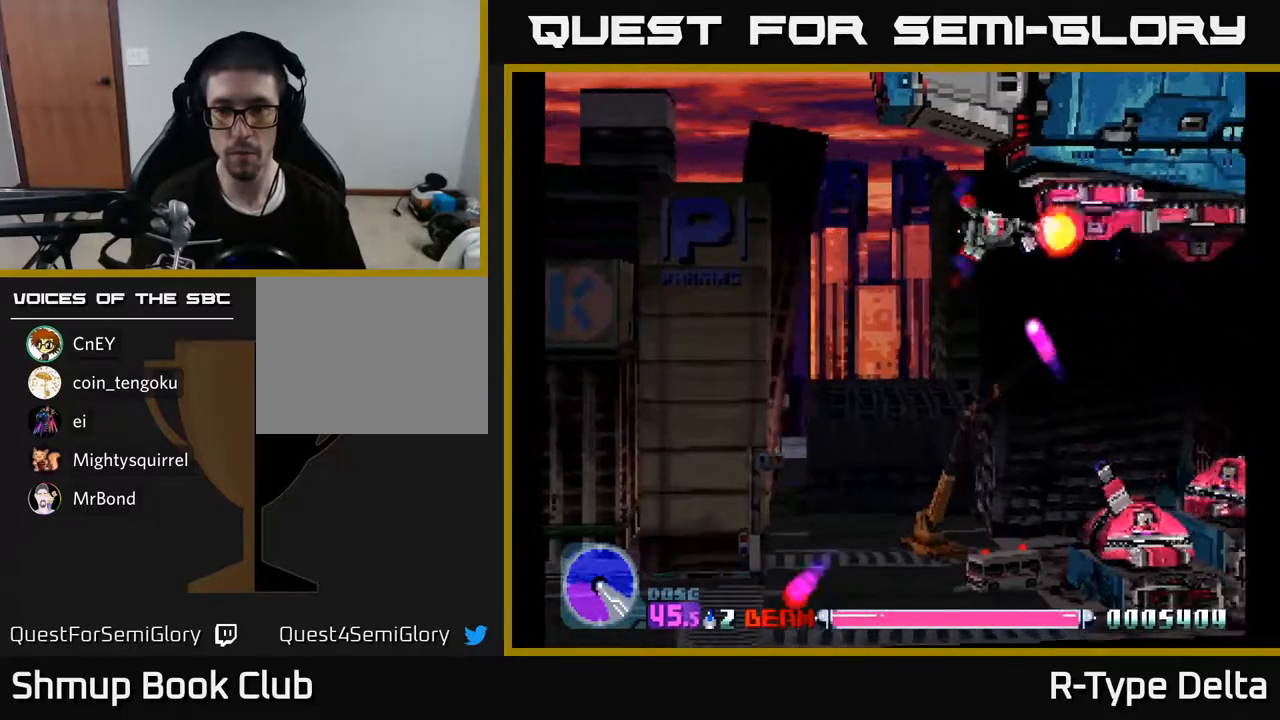
{"buttons": ["X"], "events": [[100, "DPAD_LEFT", "down"], [200, "DPAD_LEFT", "up"], [383, "DPAD_LEFT", "down"], [467, "DPAD_LEFT", "up"]]}
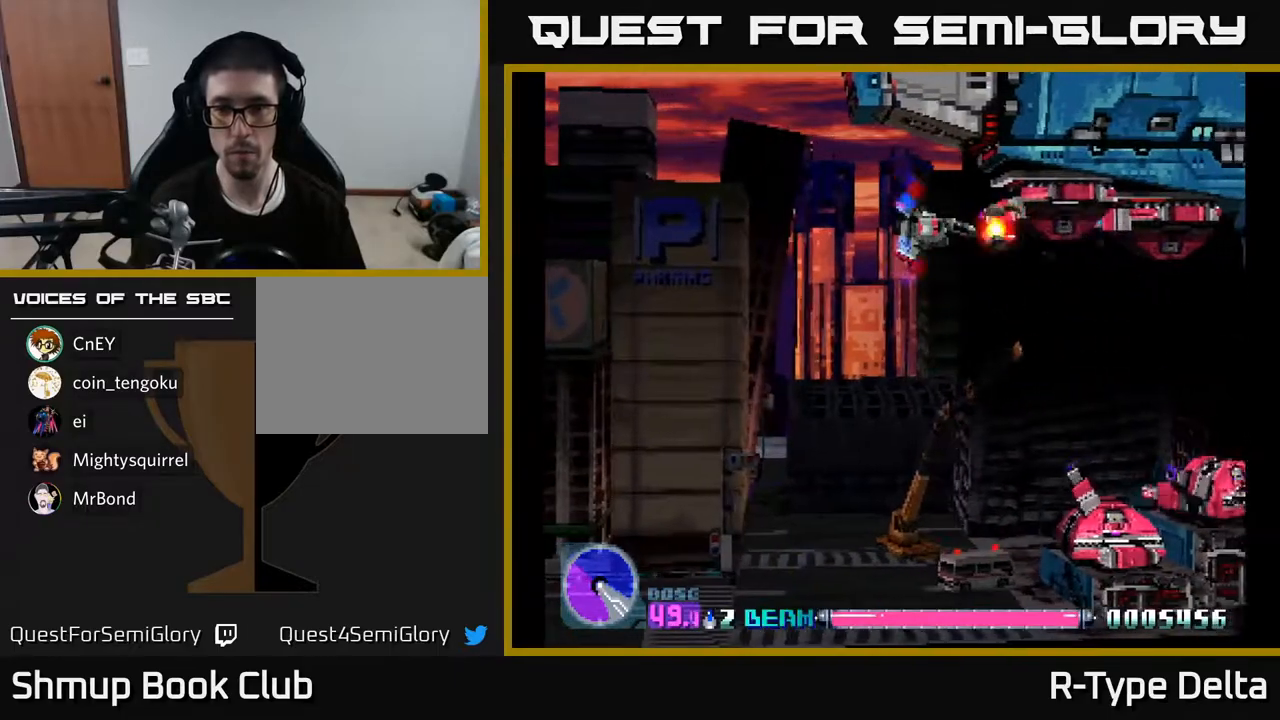
{"buttons": ["X"], "events": []}
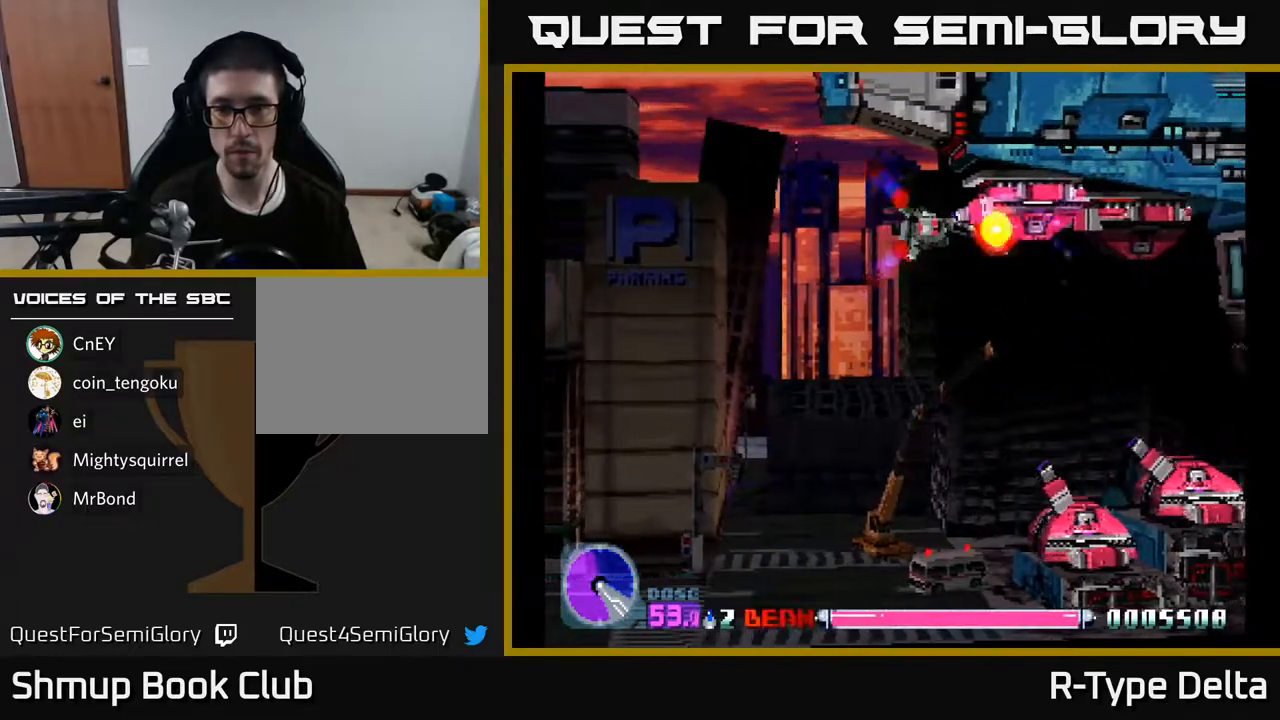
{"buttons": ["X", "DPAD_LEFT"], "events": [[117, "DPAD_LEFT", "down"], [183, "DPAD_LEFT", "up"], [467, "DPAD_LEFT", "down"]]}
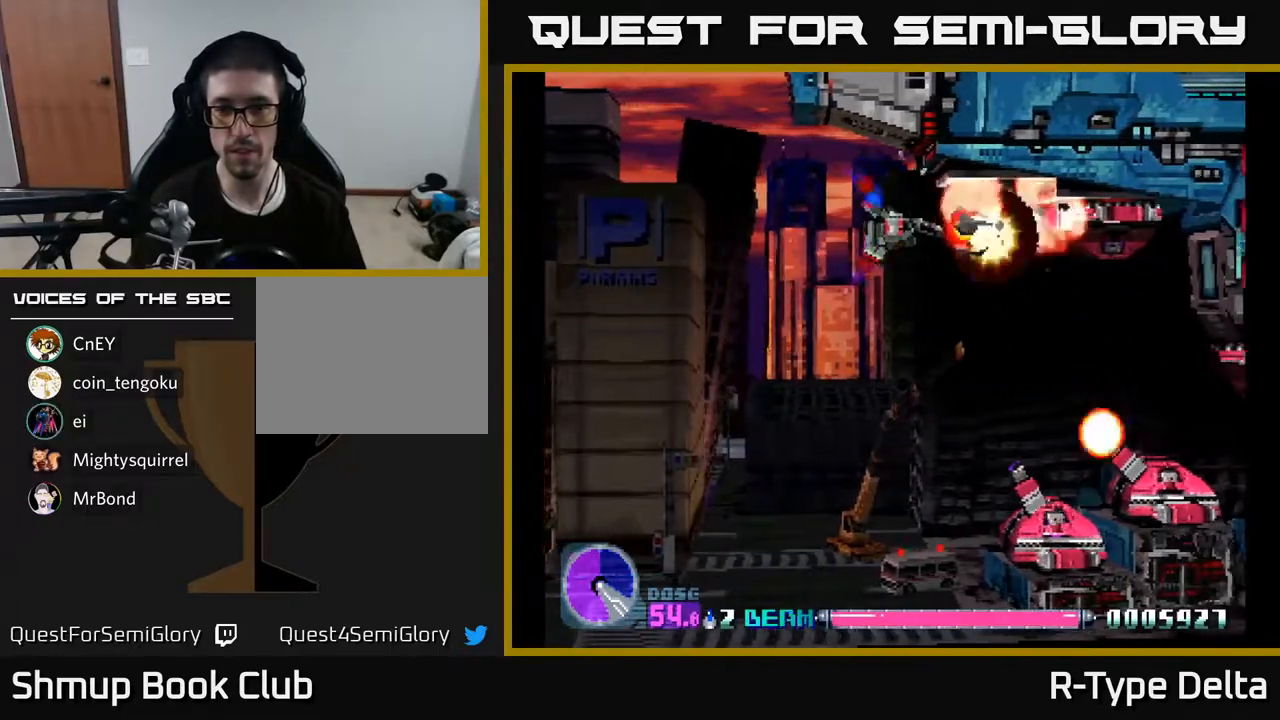
{"buttons": ["X", "DPAD_DOWN"], "events": [[33, "DPAD_LEFT", "up"], [267, "DPAD_DOWN", "down"], [383, "DPAD_RIGHT", "down"], [483, "DPAD_RIGHT", "up"]]}
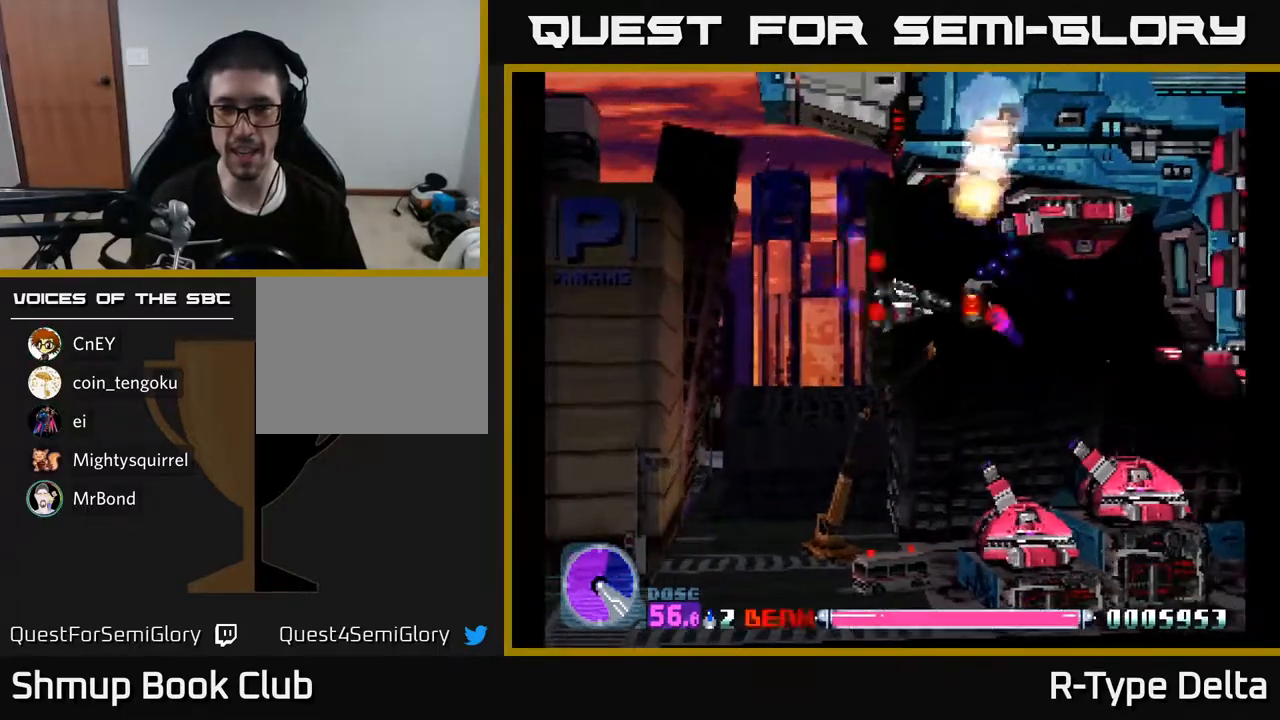
{"buttons": ["X", "DPAD_DOWN"], "events": []}
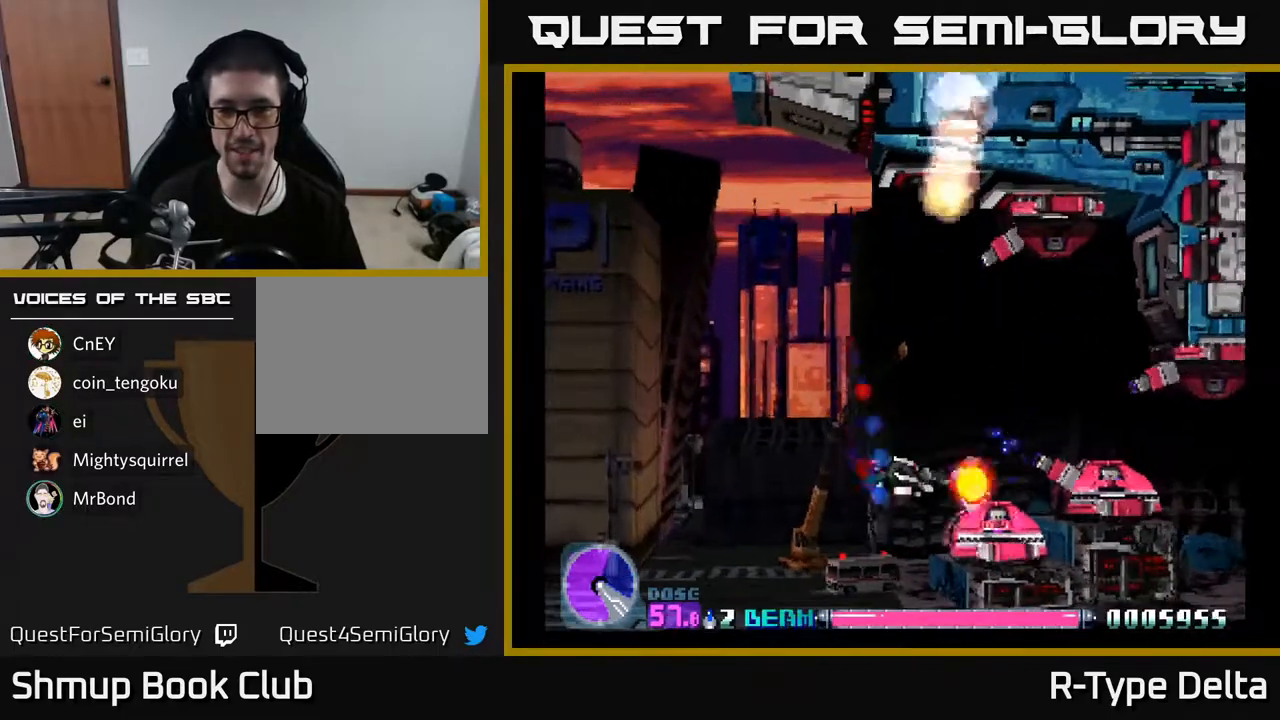
{"buttons": ["X", "DPAD_LEFT"], "events": [[83, "DPAD_LEFT", "down"], [150, "DPAD_DOWN", "up"], [167, "DPAD_LEFT", "up"], [467, "DPAD_LEFT", "down"]]}
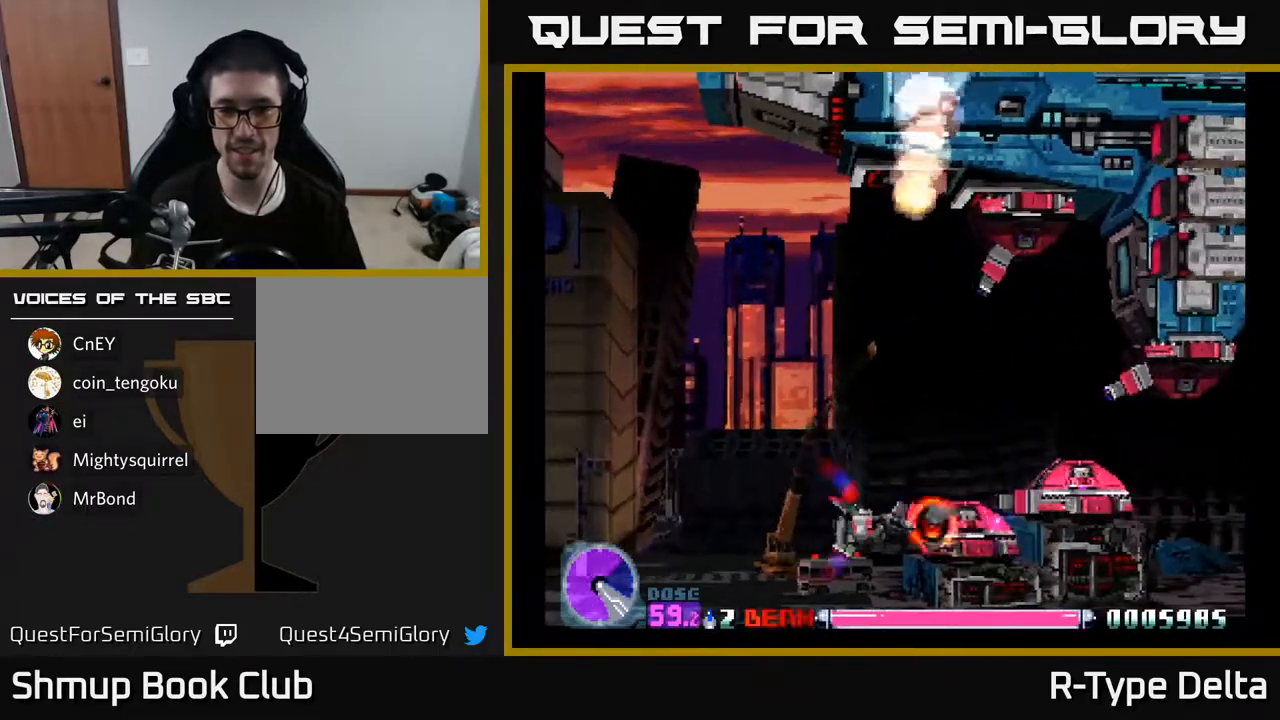
{"buttons": ["X", "DPAD_LEFT"], "events": [[50, "DPAD_LEFT", "up"], [233, "DPAD_LEFT", "down"], [317, "DPAD_LEFT", "up"], [433, "DPAD_LEFT", "down"]]}
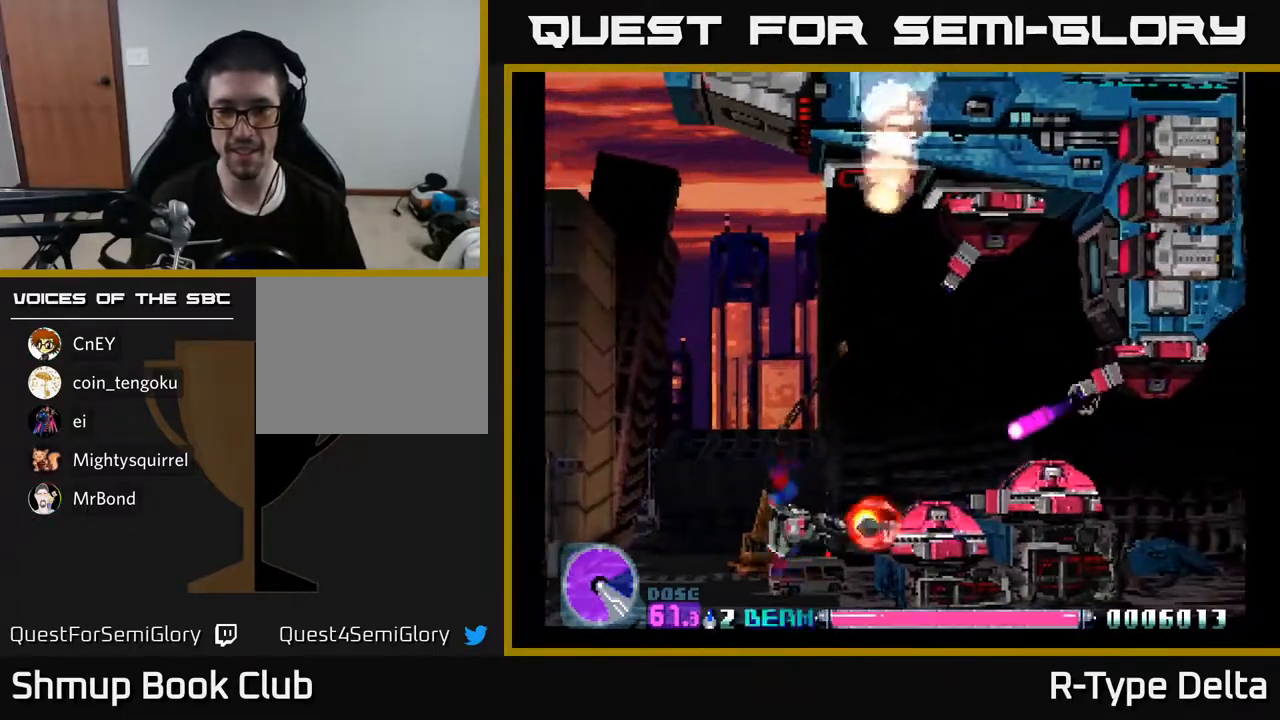
{"buttons": ["X"], "events": [[50, "DPAD_UP", "down"], [167, "DPAD_LEFT", "up"], [217, "DPAD_UP", "up"], [250, "DPAD_RIGHT", "down"], [267, "DPAD_DOWN", "down"], [300, "DPAD_RIGHT", "up"], [467, "DPAD_DOWN", "up"]]}
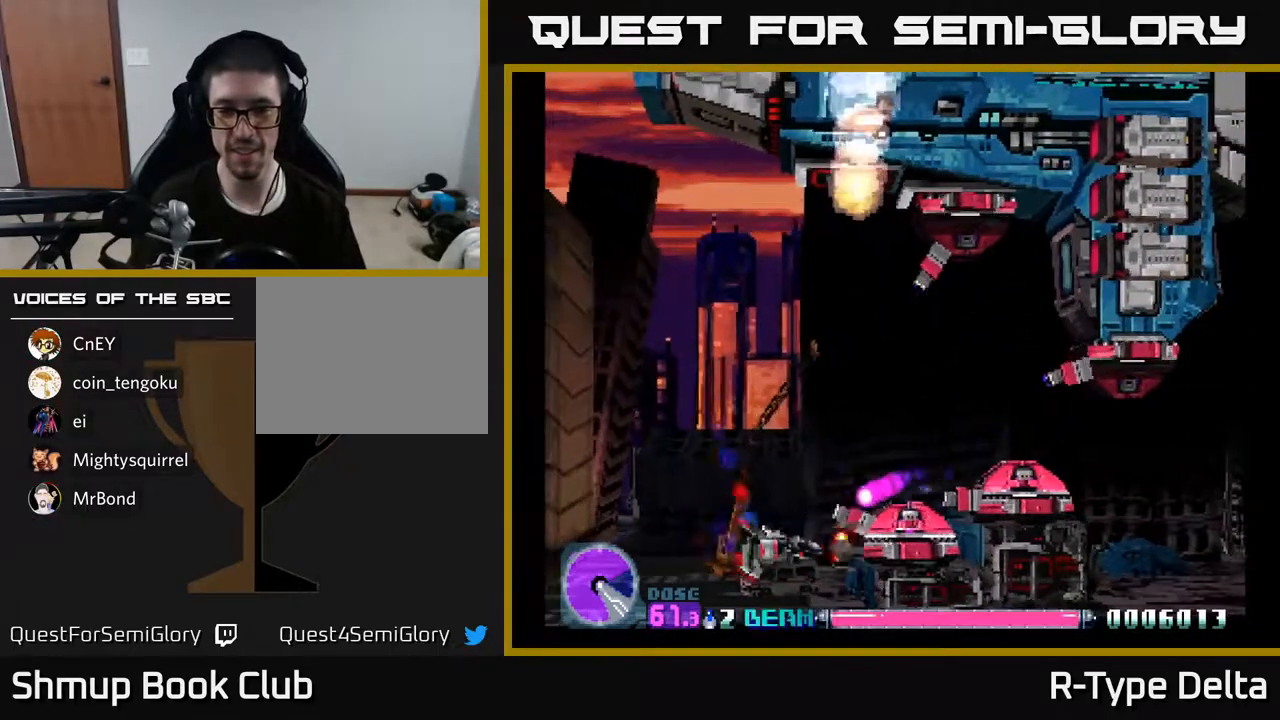
{"buttons": ["X", "DPAD_DOWN", "DPAD_RIGHT"], "events": [[50, "DPAD_LEFT", "down"], [67, "DPAD_UP", "down"], [133, "DPAD_UP", "up"], [267, "DPAD_UP", "down"], [333, "DPAD_LEFT", "up"], [383, "DPAD_UP", "up"], [433, "DPAD_DOWN", "down"], [467, "DPAD_RIGHT", "down"]]}
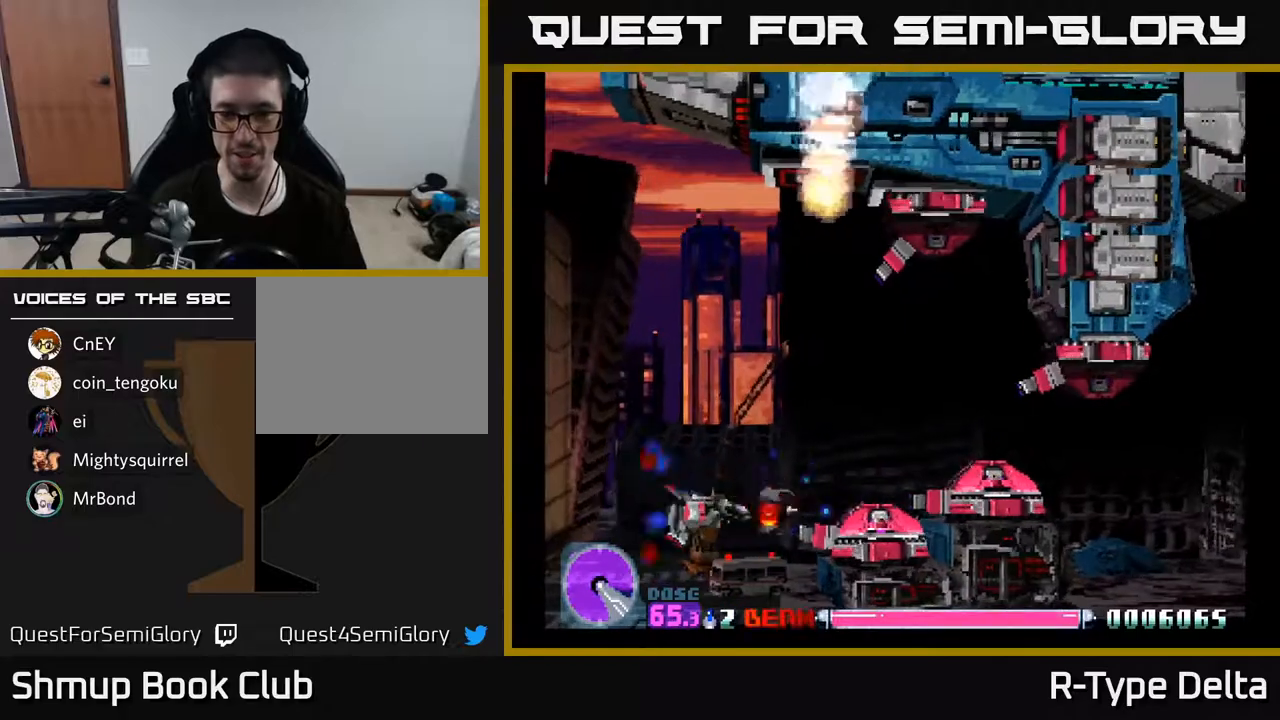
{"buttons": ["X", "DPAD_LEFT"], "events": [[17, "DPAD_DOWN", "up"], [150, "DPAD_DOWN", "down"], [200, "DPAD_DOWN", "up"], [200, "DPAD_RIGHT", "up"], [450, "DPAD_LEFT", "down"]]}
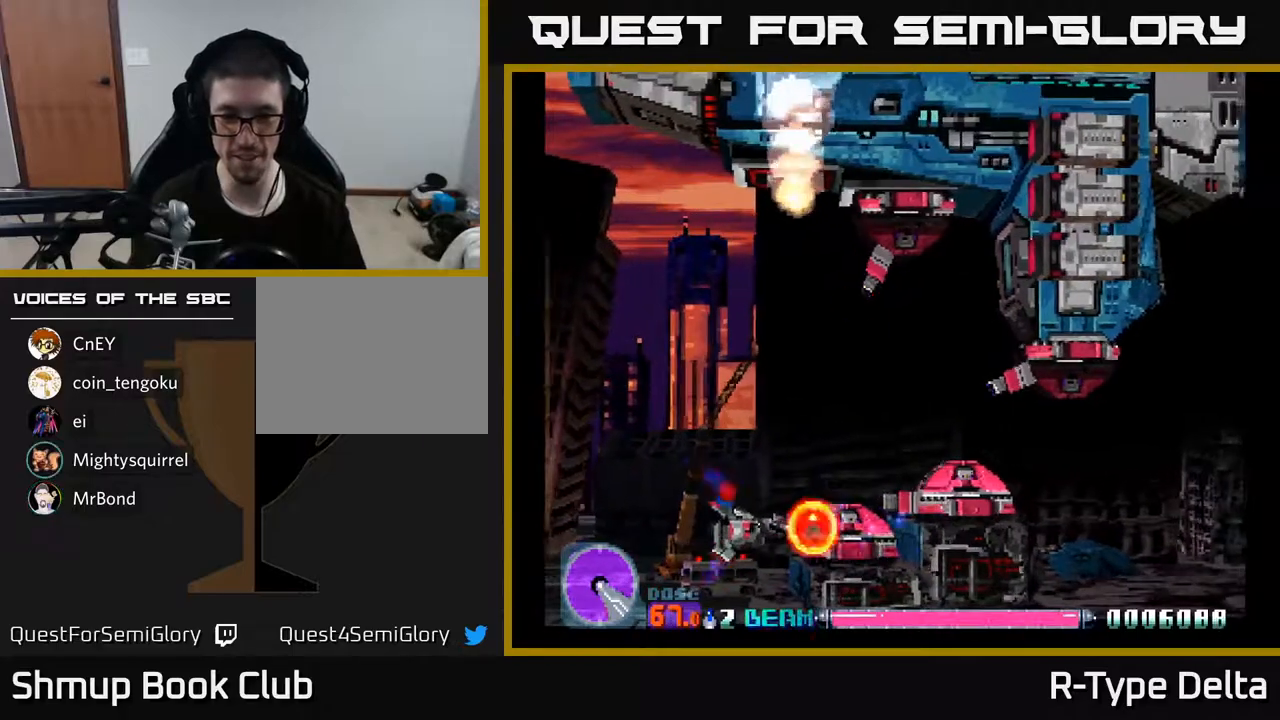
{"buttons": ["X", "DPAD_LEFT"], "events": [[17, "DPAD_LEFT", "up"], [267, "DPAD_LEFT", "down"], [317, "DPAD_LEFT", "up"], [483, "DPAD_LEFT", "down"]]}
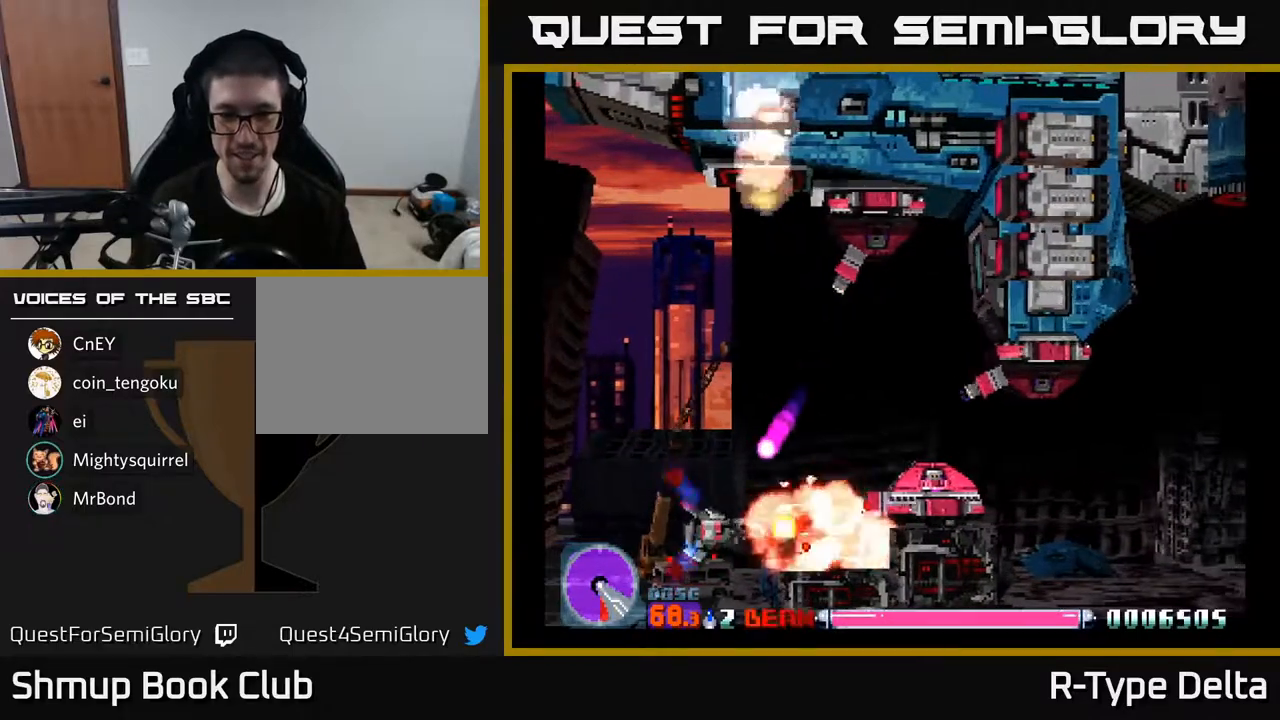
{"buttons": ["X", "DPAD_UP"], "events": [[50, "DPAD_UP", "down"], [250, "DPAD_LEFT", "up"]]}
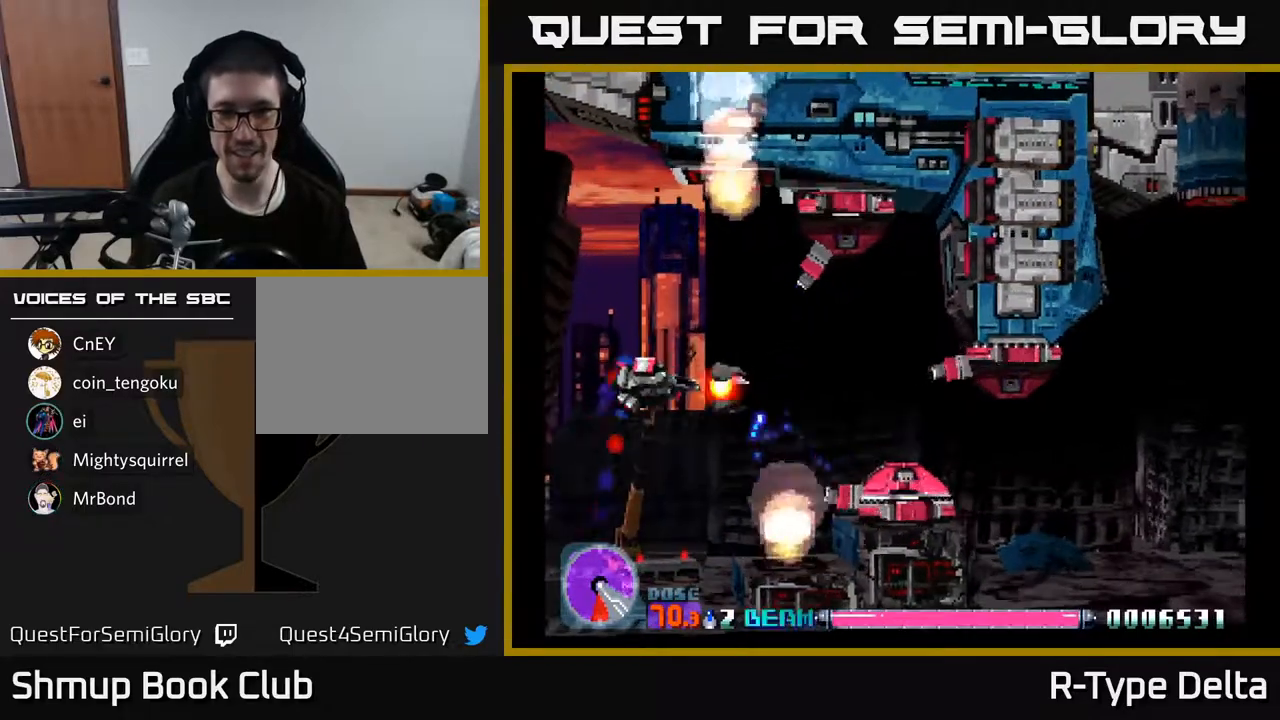
{"buttons": ["X"], "events": [[50, "DPAD_RIGHT", "down"], [267, "DPAD_RIGHT", "up"], [483, "DPAD_UP", "up"]]}
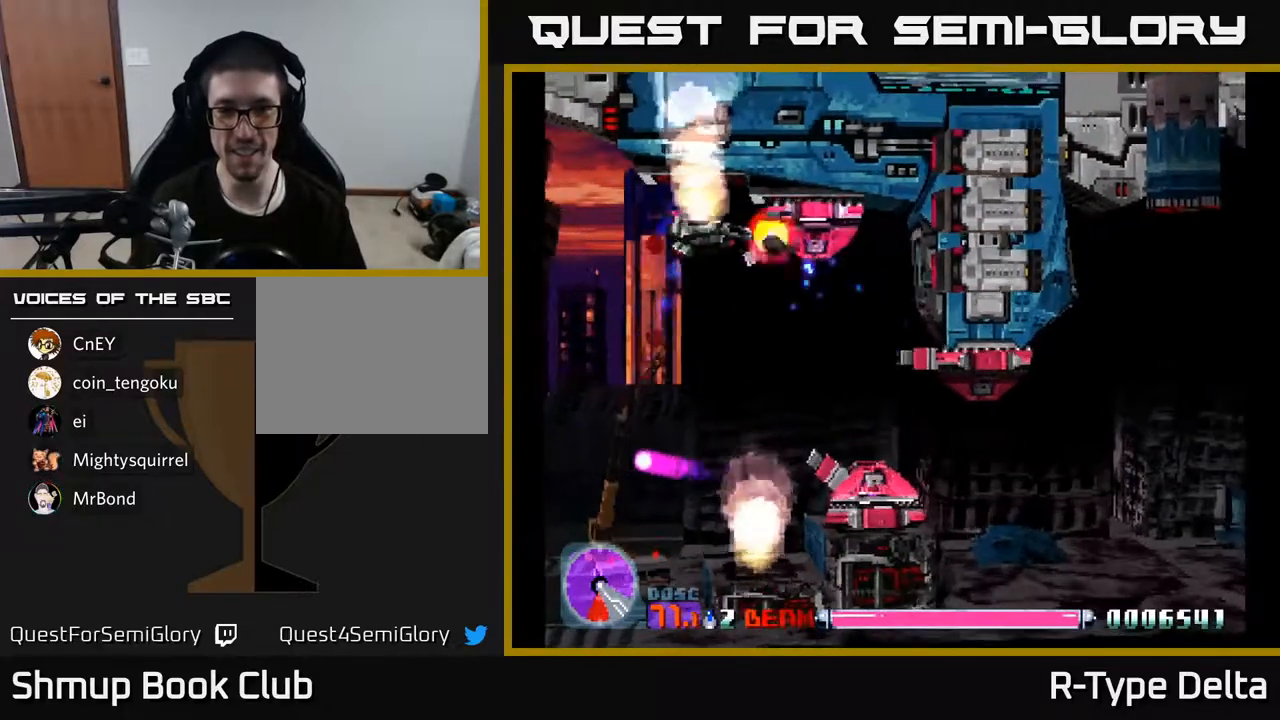
{"buttons": ["X"], "events": [[133, "DPAD_LEFT", "down"], [200, "DPAD_LEFT", "up"], [350, "DPAD_LEFT", "down"], [417, "DPAD_LEFT", "up"]]}
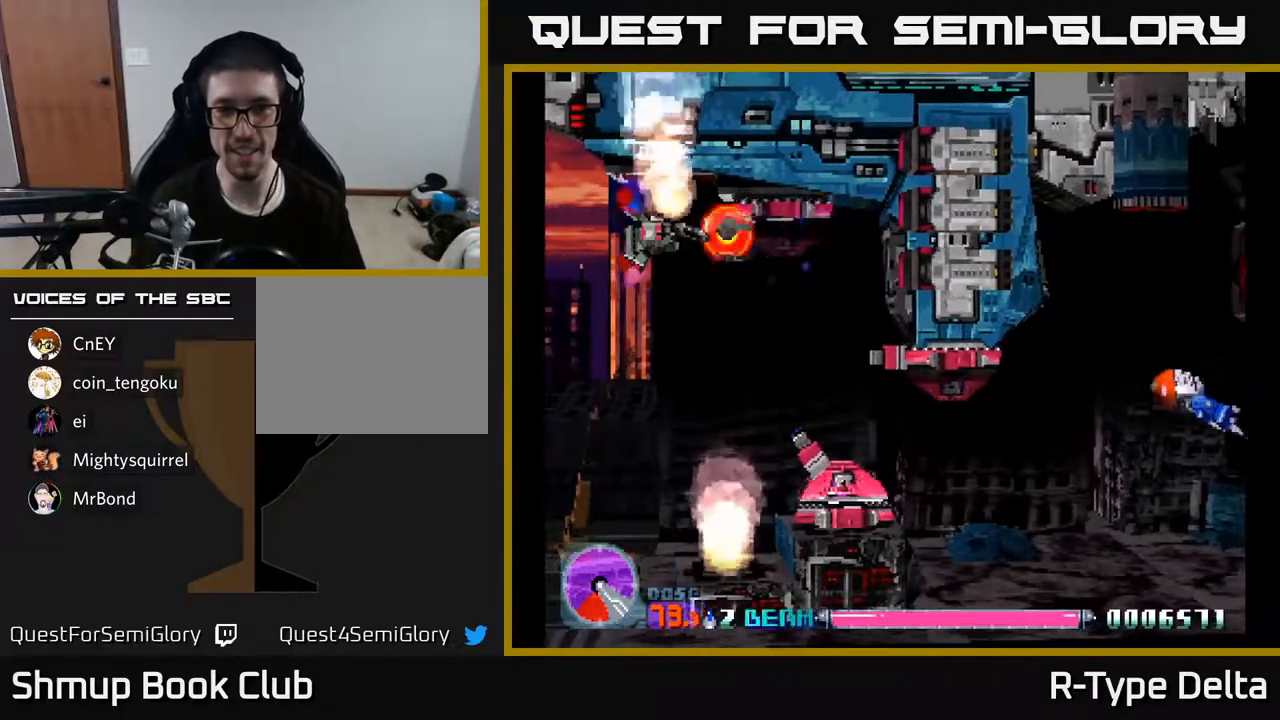
{"buttons": ["DPAD_DOWN"], "events": [[400, "DPAD_DOWN", "down"], [433, "DPAD_LEFT", "down"], [450, "X", "up"], [467, "DPAD_LEFT", "up"]]}